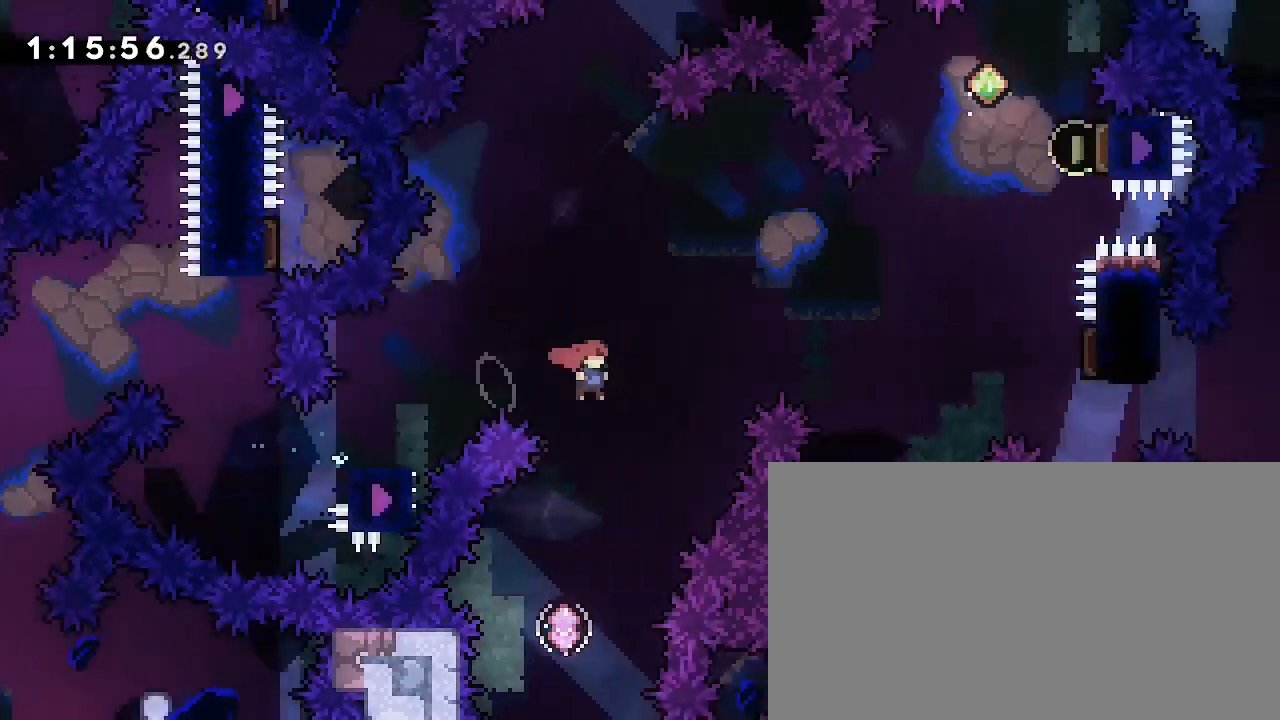
Gameplay with a controller (Xbox layout); each line is a JSON object with the inputs held at the frame after it. "events" lists button and stick changes between this image and that frame as [ms after this image, input, new state], when the widget could be followed in between. Not read: DPAD_LEFT L1 L2 R1 R2 SELECT START X Y.
{"buttons": [], "left_stick": "up", "right_stick": "down-left", "events": [[100, "left_stick", "left"], [367, "left_stick", "center"], [467, "left_stick", "up"], [500, "right_stick", "down-left"]]}
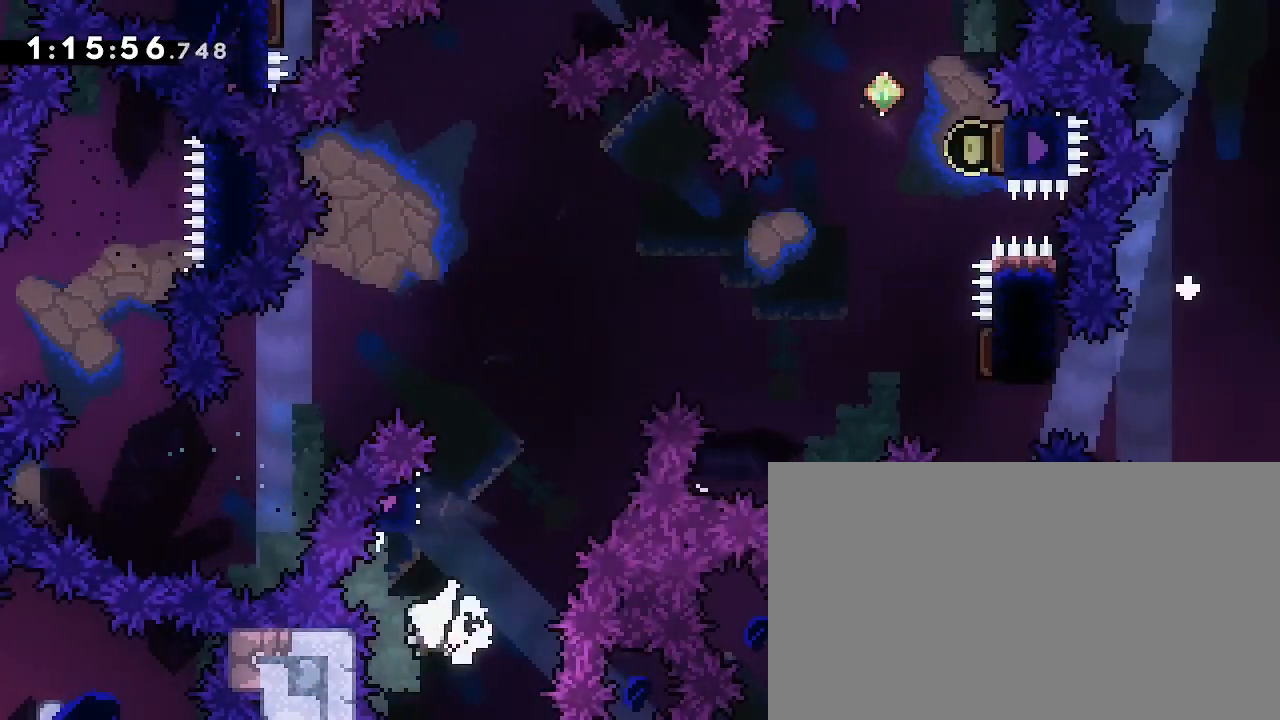
{"buttons": [], "left_stick": "right", "right_stick": "center", "events": [[200, "right_stick", "up-right"], [233, "left_stick", "right"], [433, "right_stick", "center"]]}
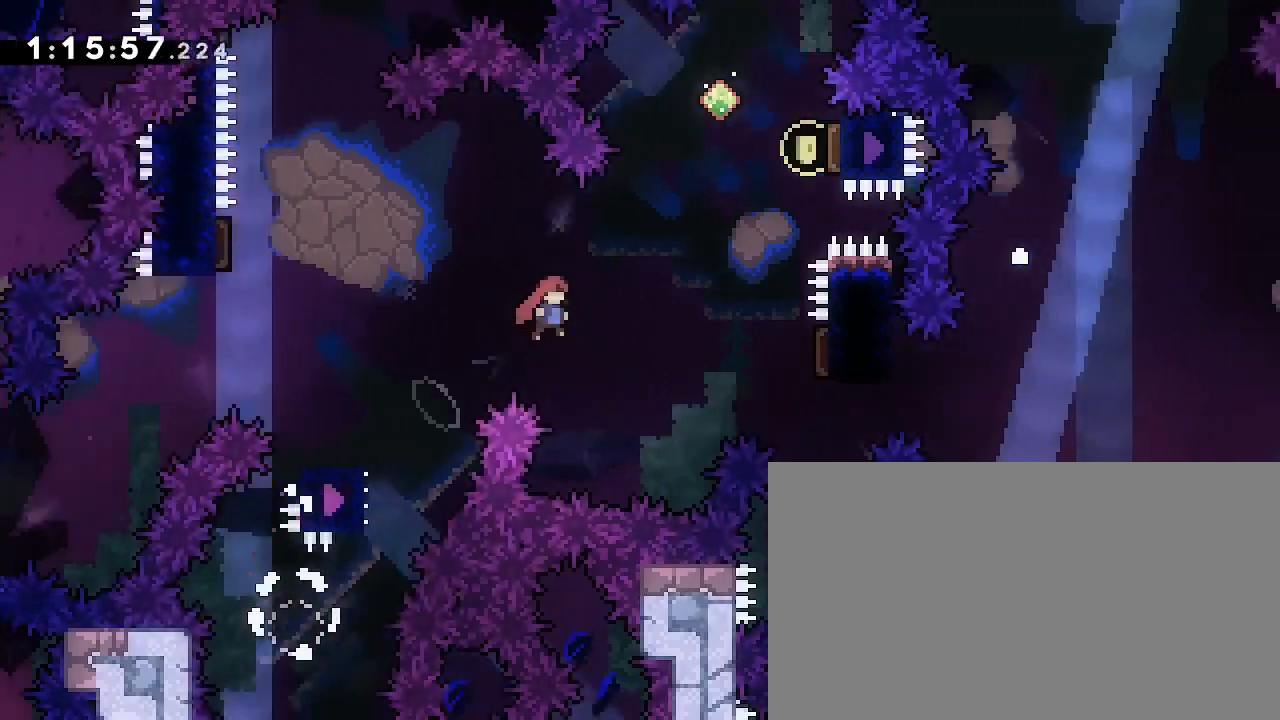
{"buttons": [], "left_stick": "up-right", "right_stick": "center"}
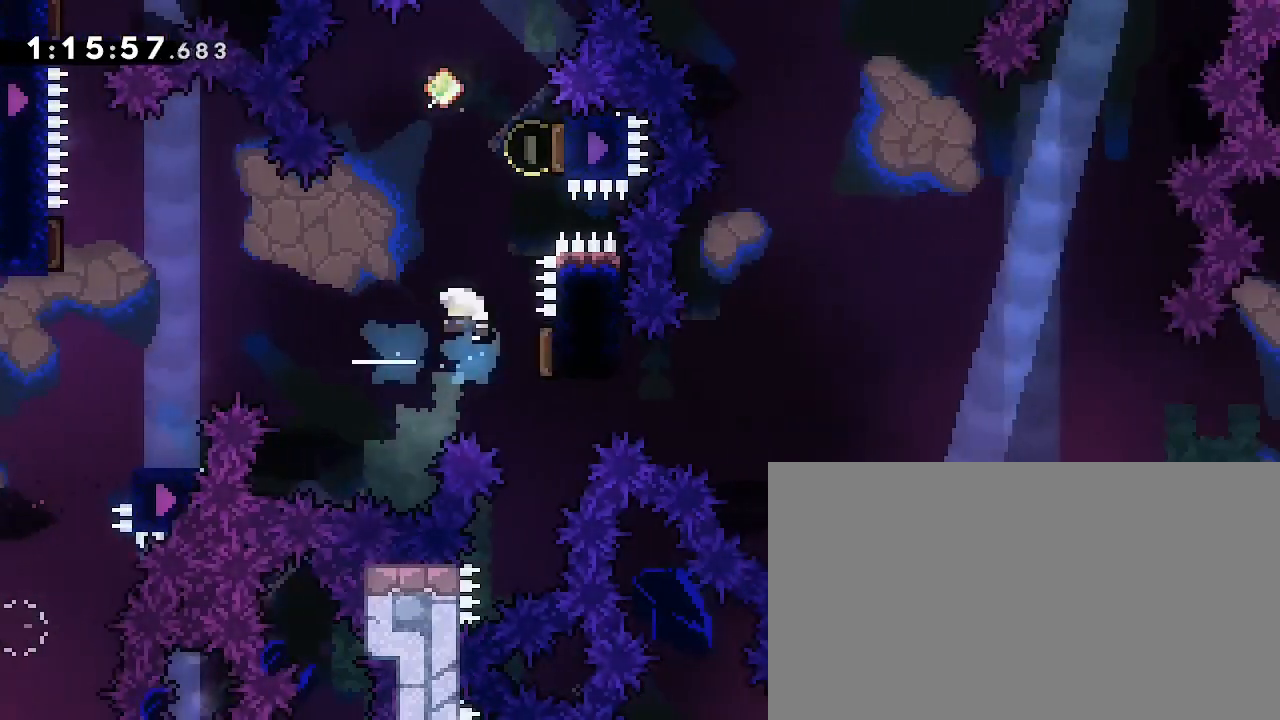
{"buttons": [], "left_stick": "down", "right_stick": "down-left", "events": [[67, "right_stick", "down-left"], [233, "right_stick", "center"], [367, "left_stick", "center"], [433, "left_stick", "down"], [467, "right_stick", "down-left"]]}